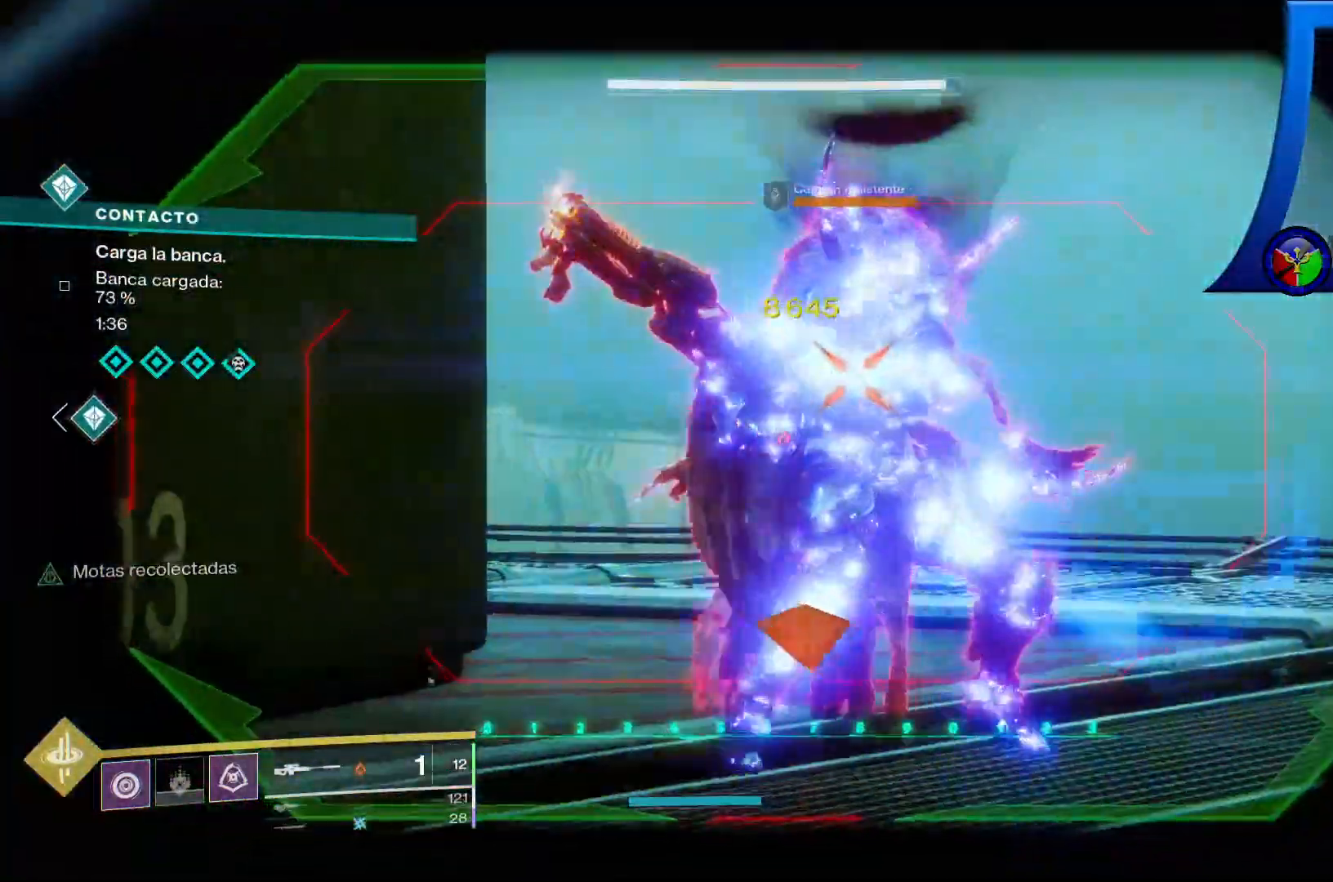
Gameplay with a controller (Xbox layout); each line is a JSON object with the inputs held at the frame after it (dt_ms = milliseconds from this image to that frame). "events" lists button and stick changes between this image and that frame as [ms after this image, input, new state], when the widget could be followed in between. Not read: HOME L1 L2 L3 R2 SELECT START.
{"dt_ms": 500, "buttons": [], "left_stick": "down-left", "right_stick": "down", "events": [[50, "right_stick", "up-right"], [150, "right_stick", "up"], [250, "right_stick", "center"], [417, "right_stick", "down"]]}
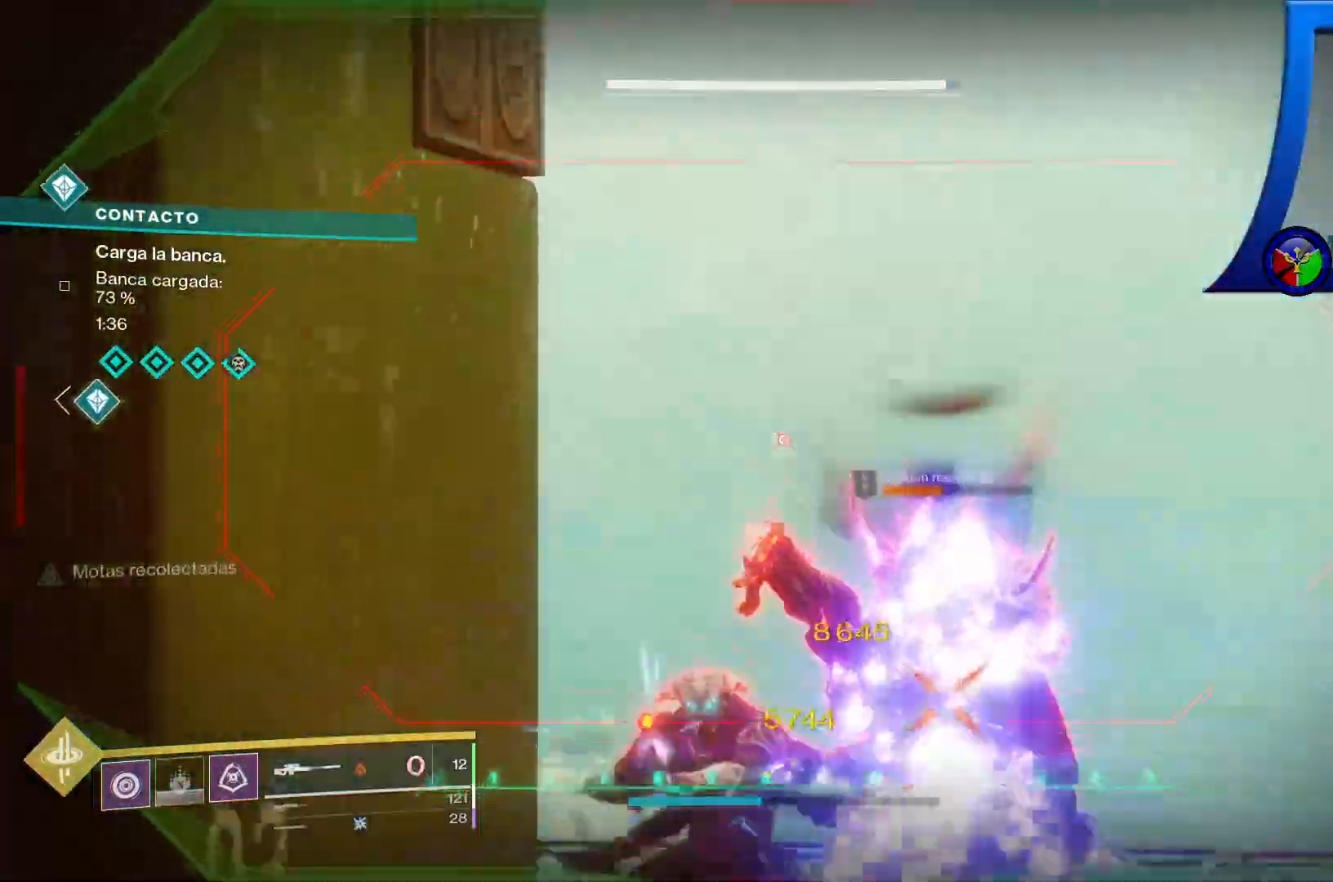
{"dt_ms": 500, "buttons": [], "left_stick": "down-left", "right_stick": "center"}
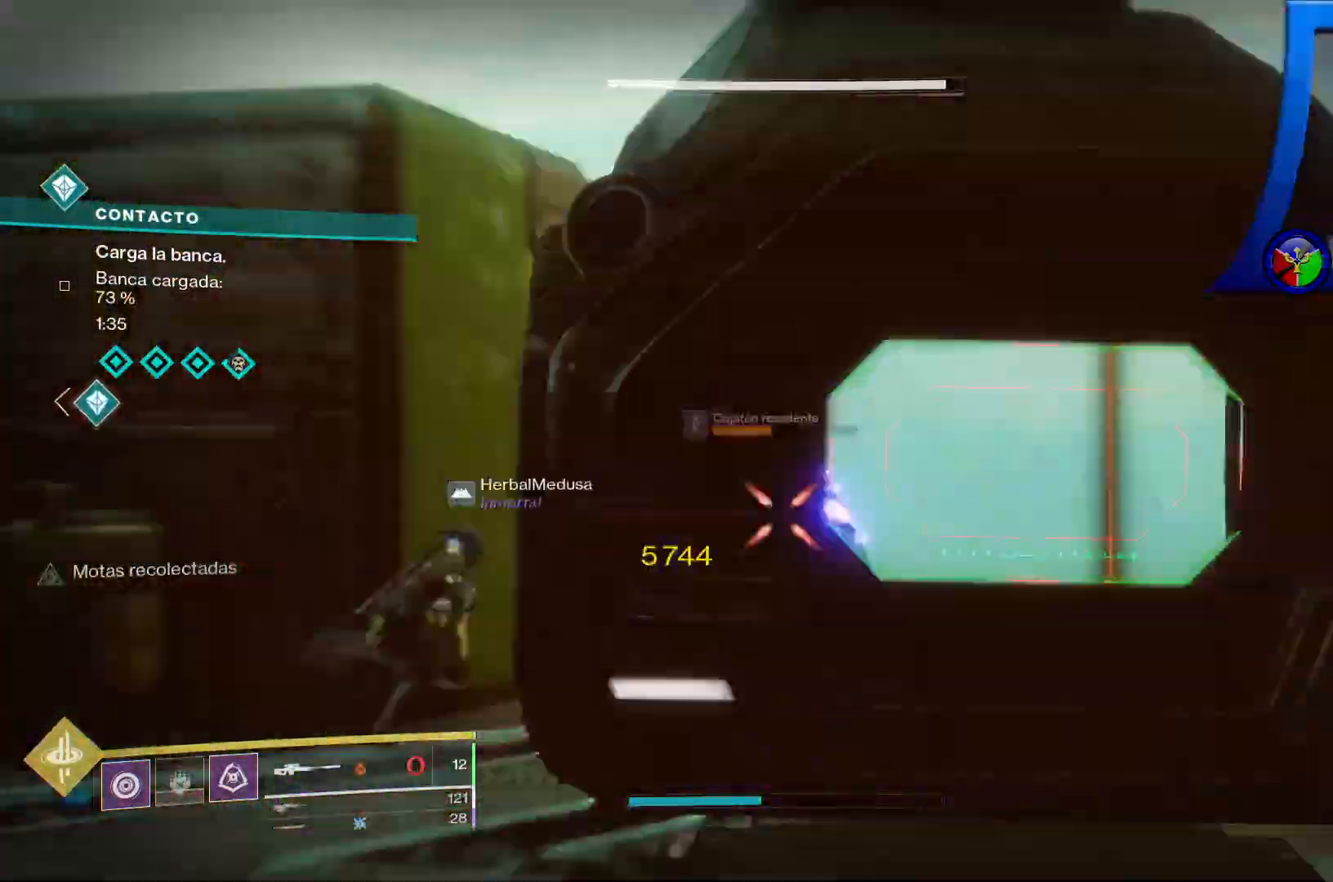
{"dt_ms": 500, "buttons": [], "left_stick": "down-left", "right_stick": "center", "events": [[150, "right_stick", "down"], [250, "left_stick", "down"], [317, "right_stick", "center"], [367, "left_stick", "center"], [417, "left_stick", "down-left"]]}
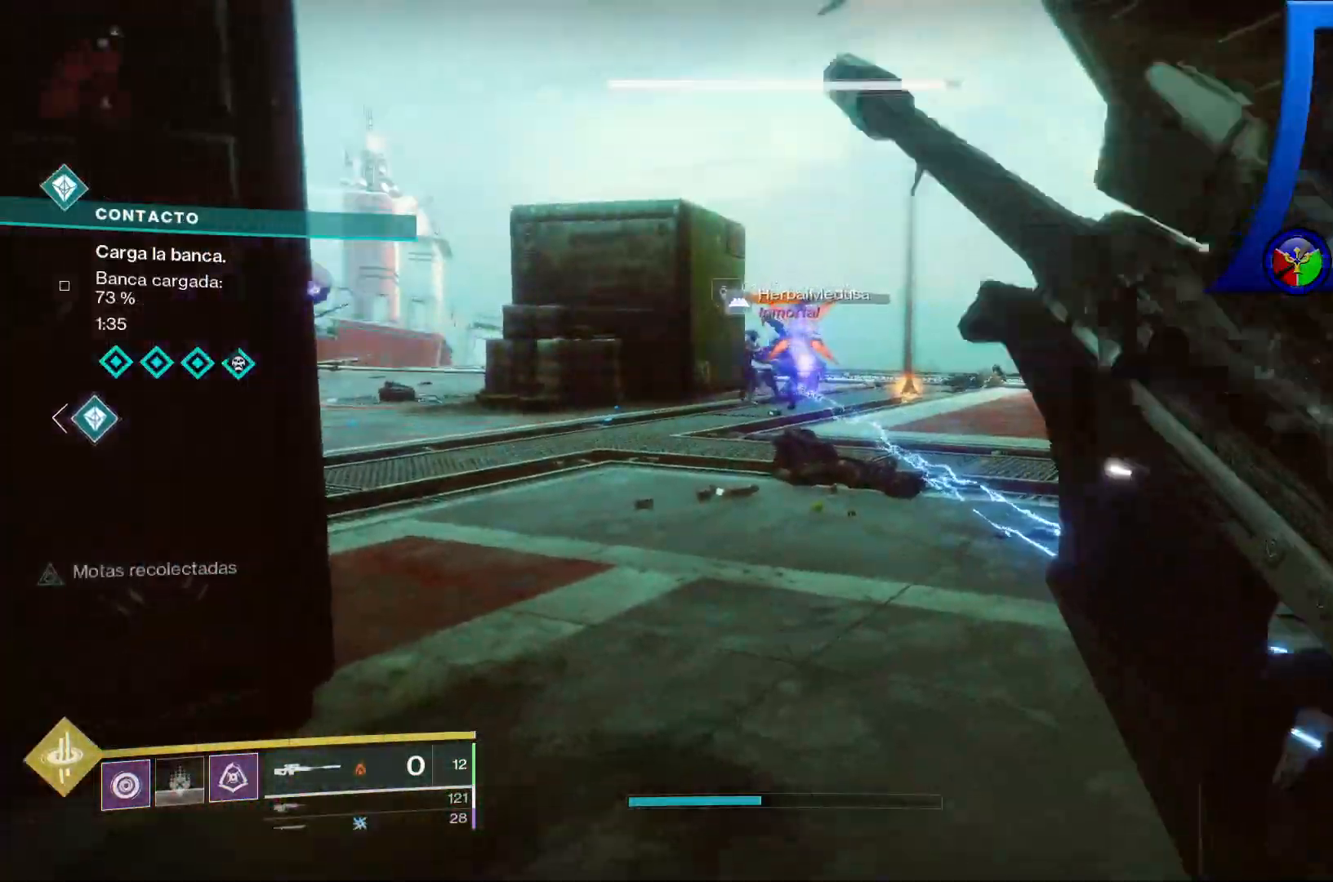
{"dt_ms": 500, "buttons": [], "left_stick": "up", "right_stick": "up", "events": [[150, "left_stick", "left"], [250, "left_stick", "up-left"], [300, "right_stick", "up"], [483, "left_stick", "up"]]}
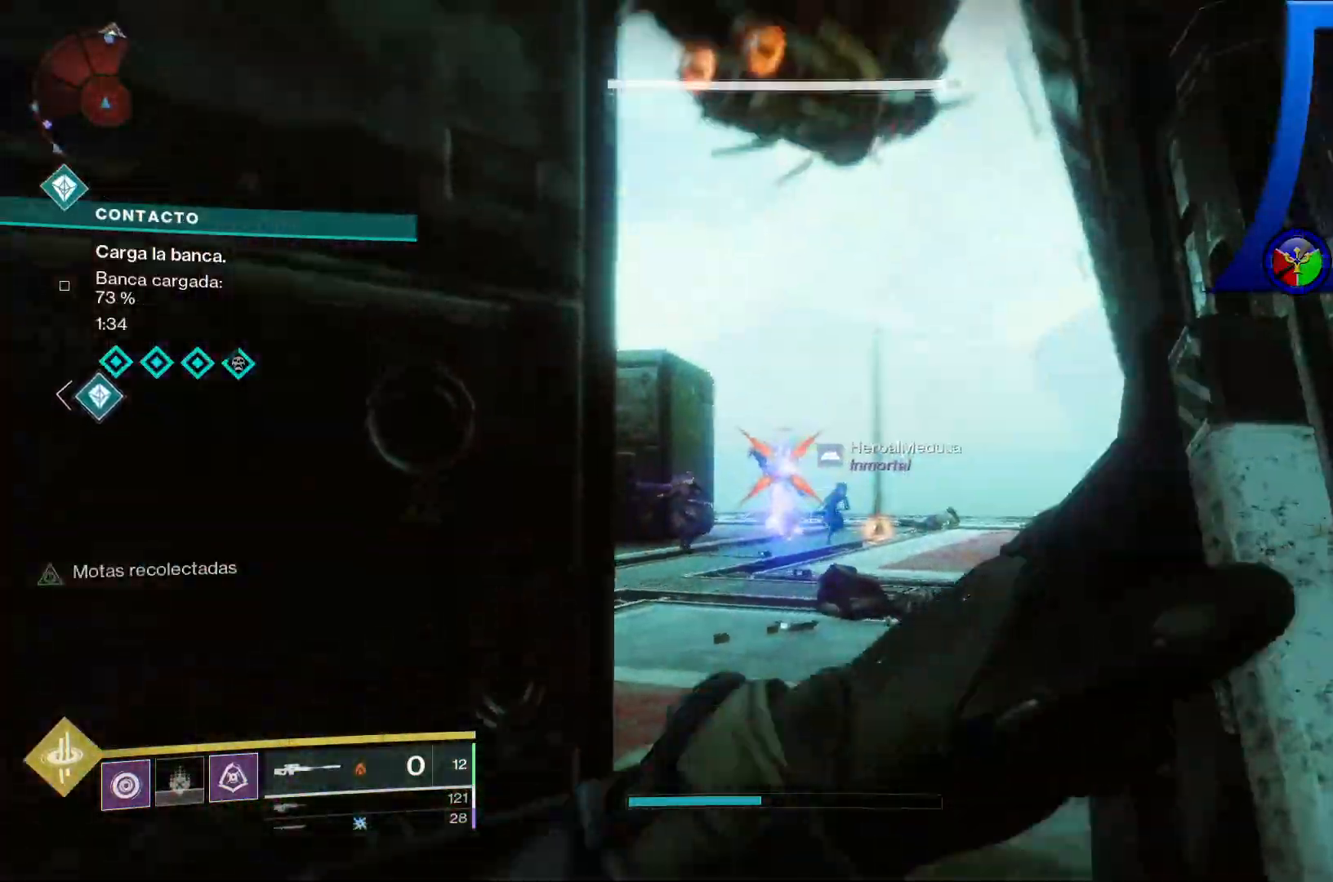
{"dt_ms": 500, "buttons": [], "left_stick": "up-right", "right_stick": "center", "events": [[17, "right_stick", "center"], [350, "left_stick", "up-right"]]}
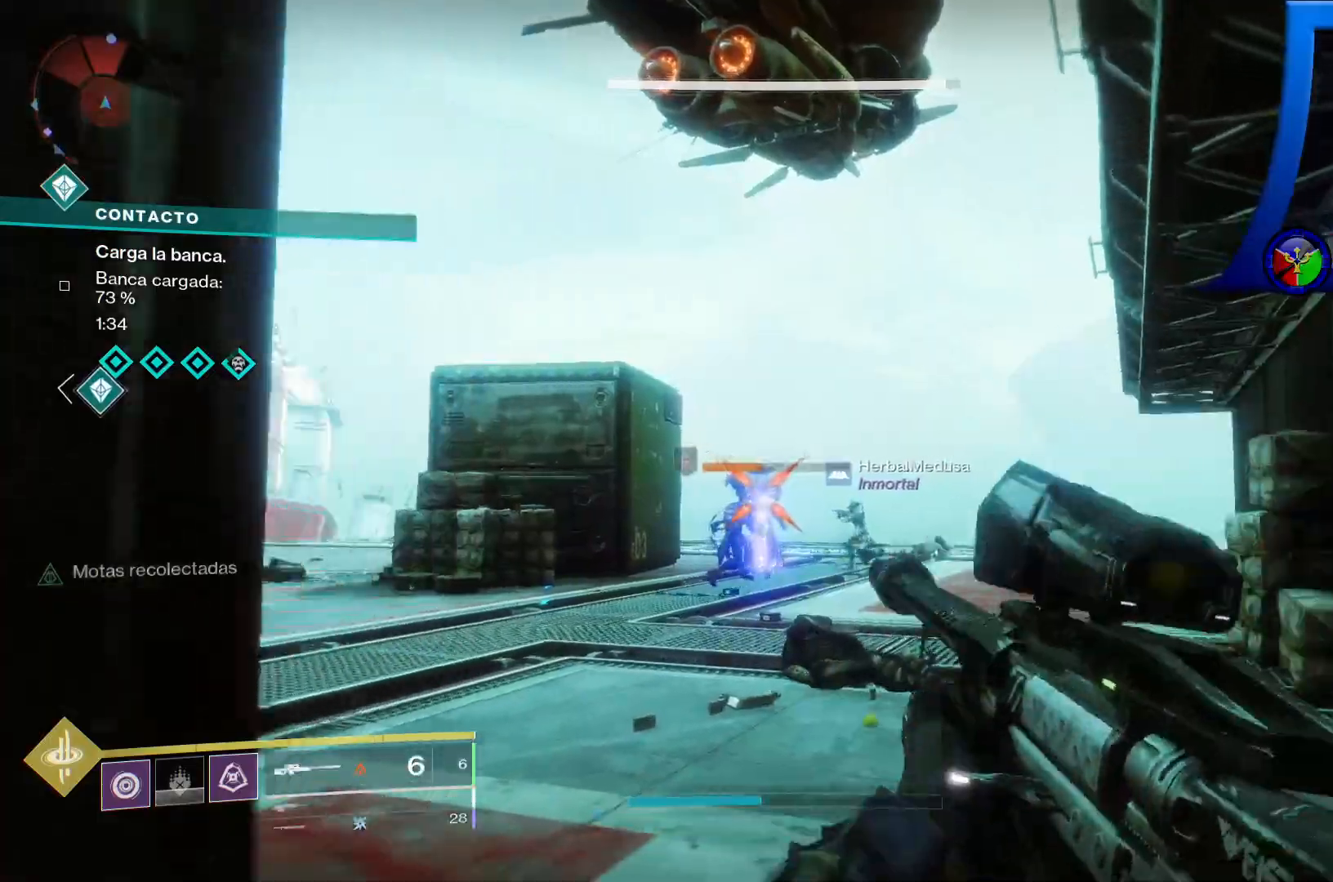
{"dt_ms": 500, "buttons": [], "left_stick": "center", "right_stick": "up-left", "events": [[50, "right_stick", "down"], [150, "left_stick", "center"], [233, "right_stick", "down-left"], [500, "right_stick", "up-left"]]}
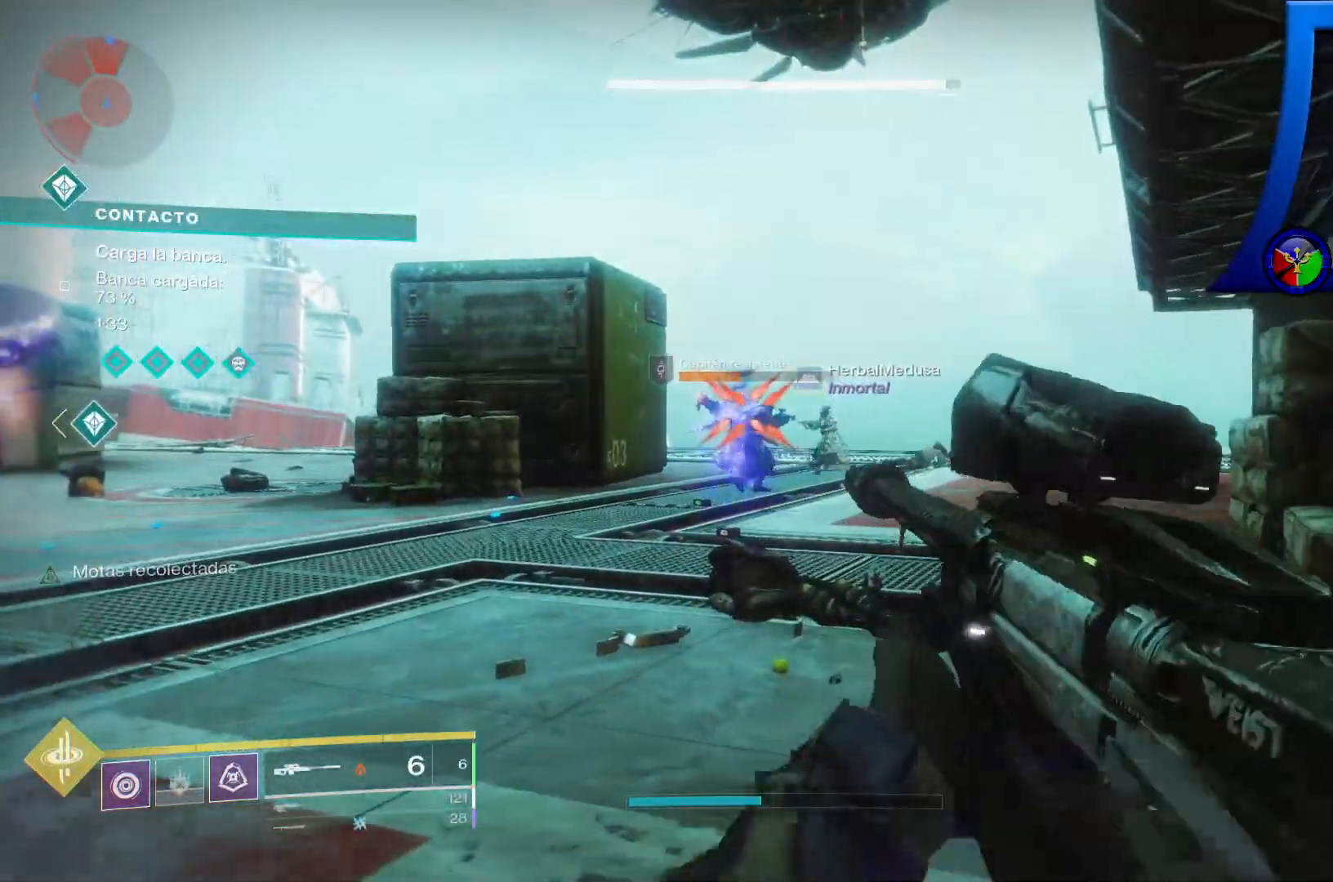
{"dt_ms": 1000, "buttons": [], "left_stick": "down-left", "right_stick": "center"}
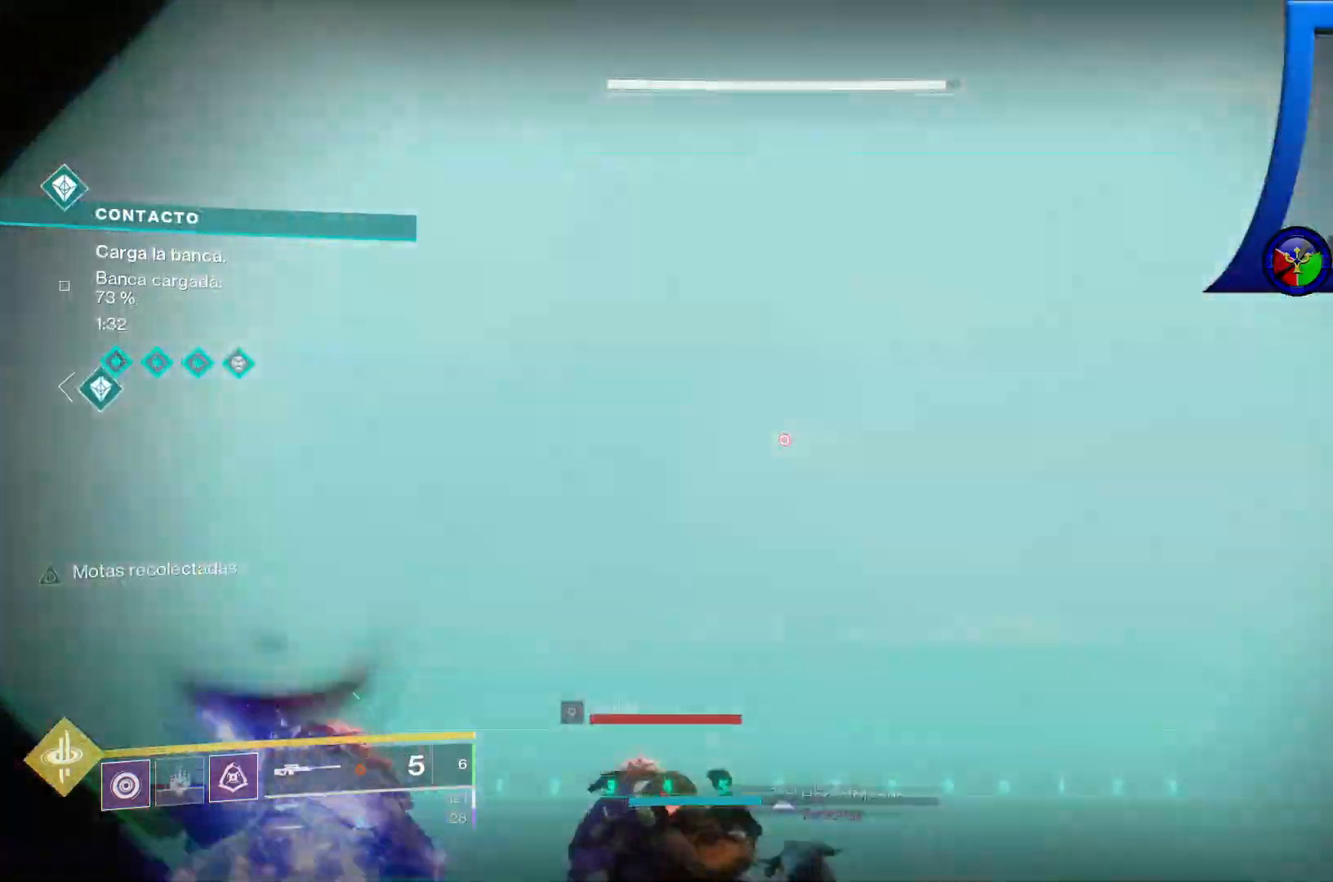
{"dt_ms": 1000, "buttons": [], "left_stick": "center", "right_stick": "down-right"}